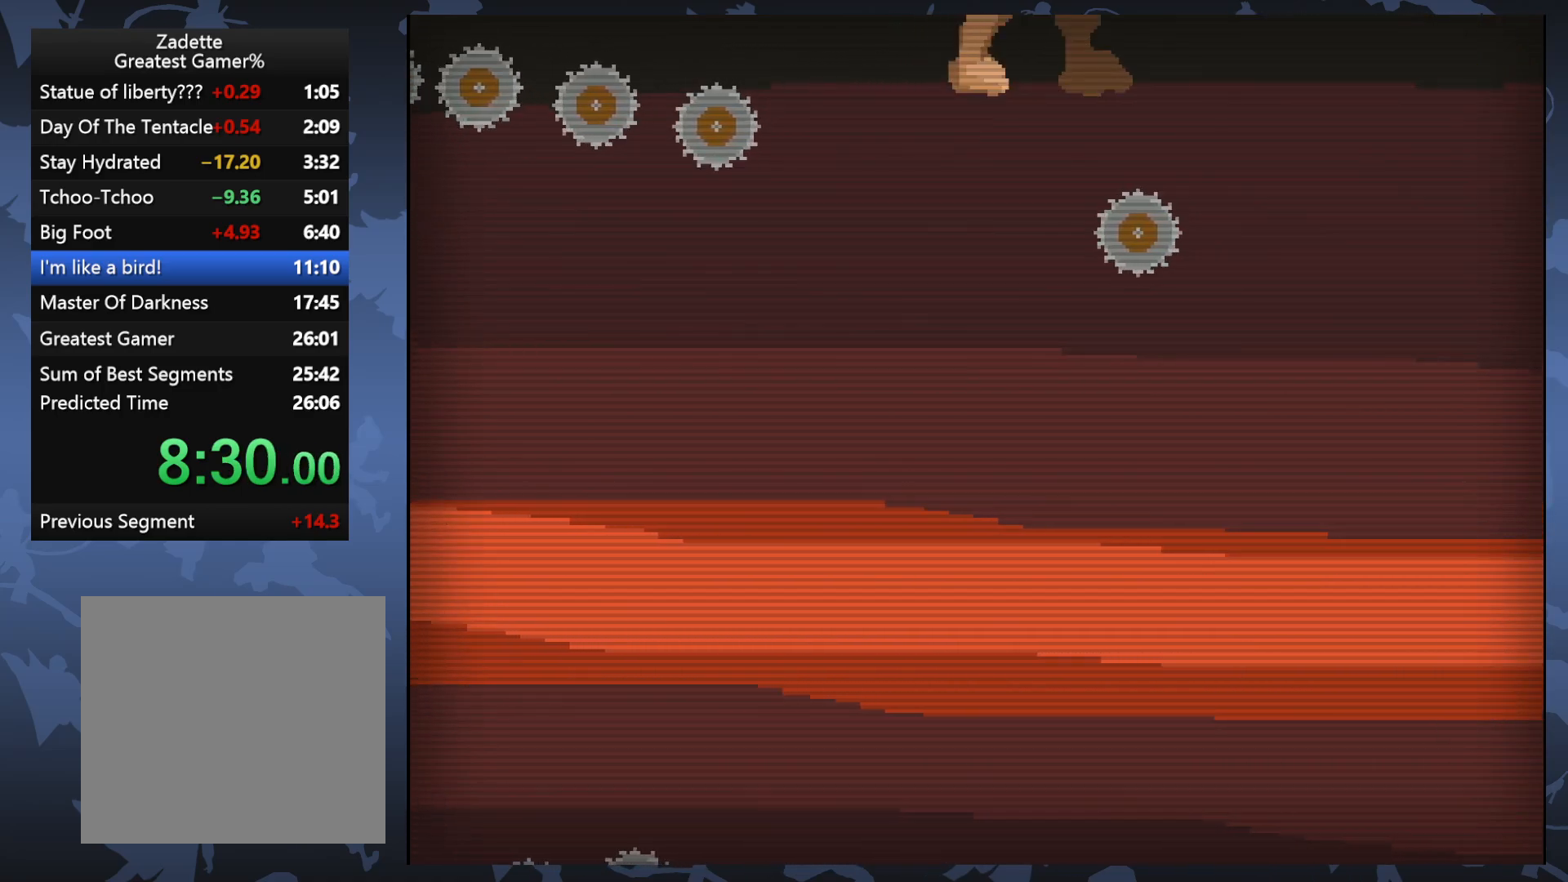
Gameplay with a controller (Xbox layout); each line is a JSON object with the inputs held at the frame after it. "events" lists button and stick changes between this image and that frame as [ms after this image, input, new state], when the widget could be followed in between. Not read: left_stick right_stick.
{"buttons": [], "events": []}
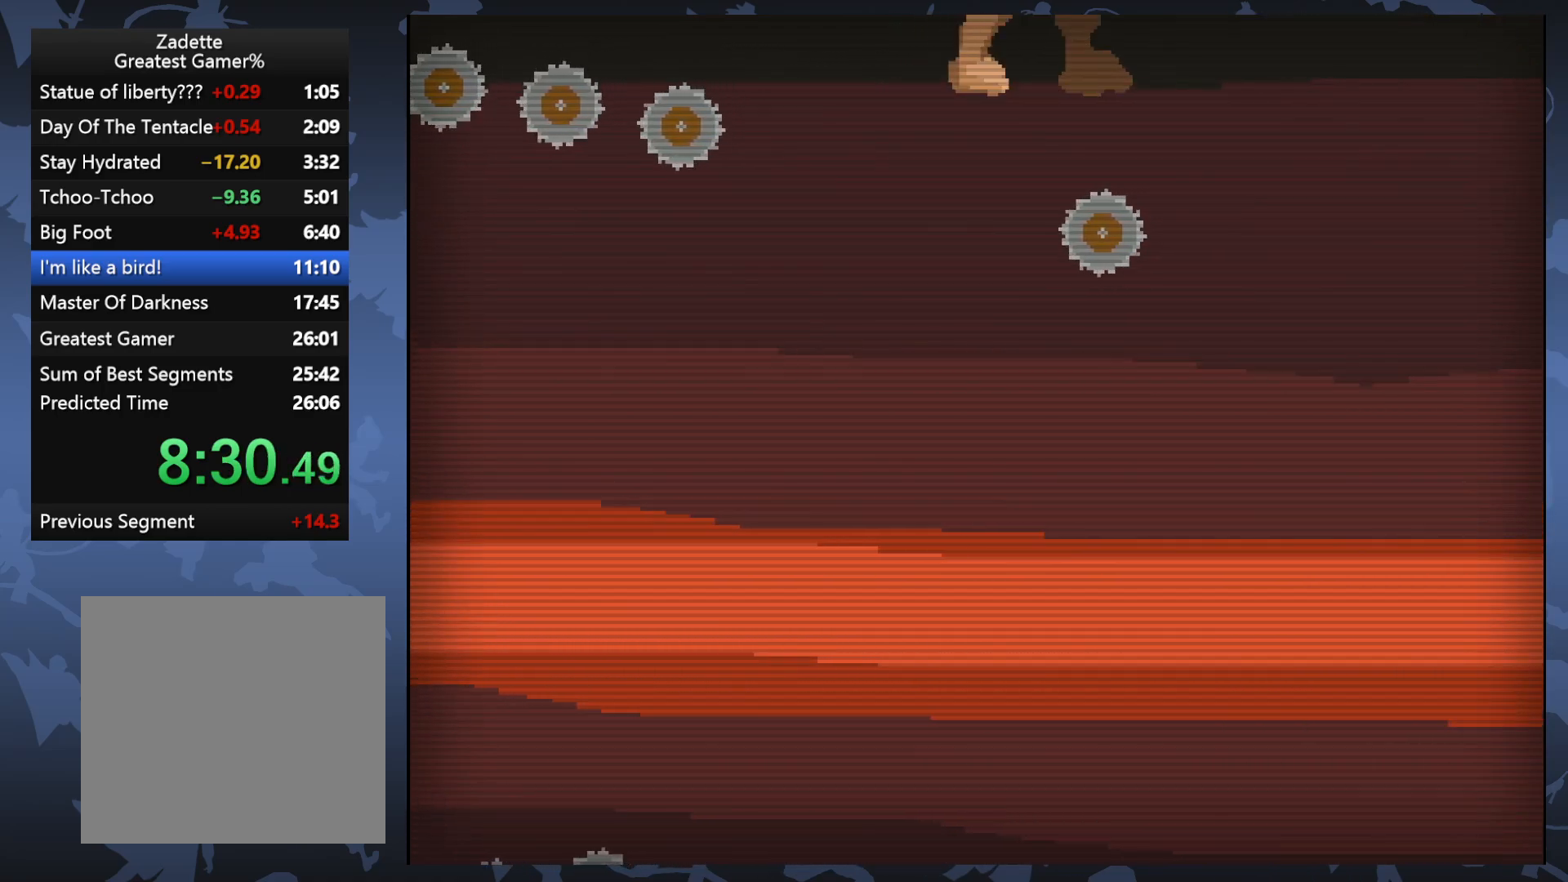
{"buttons": [], "events": [[117, "X", "down"], [300, "X", "up"]]}
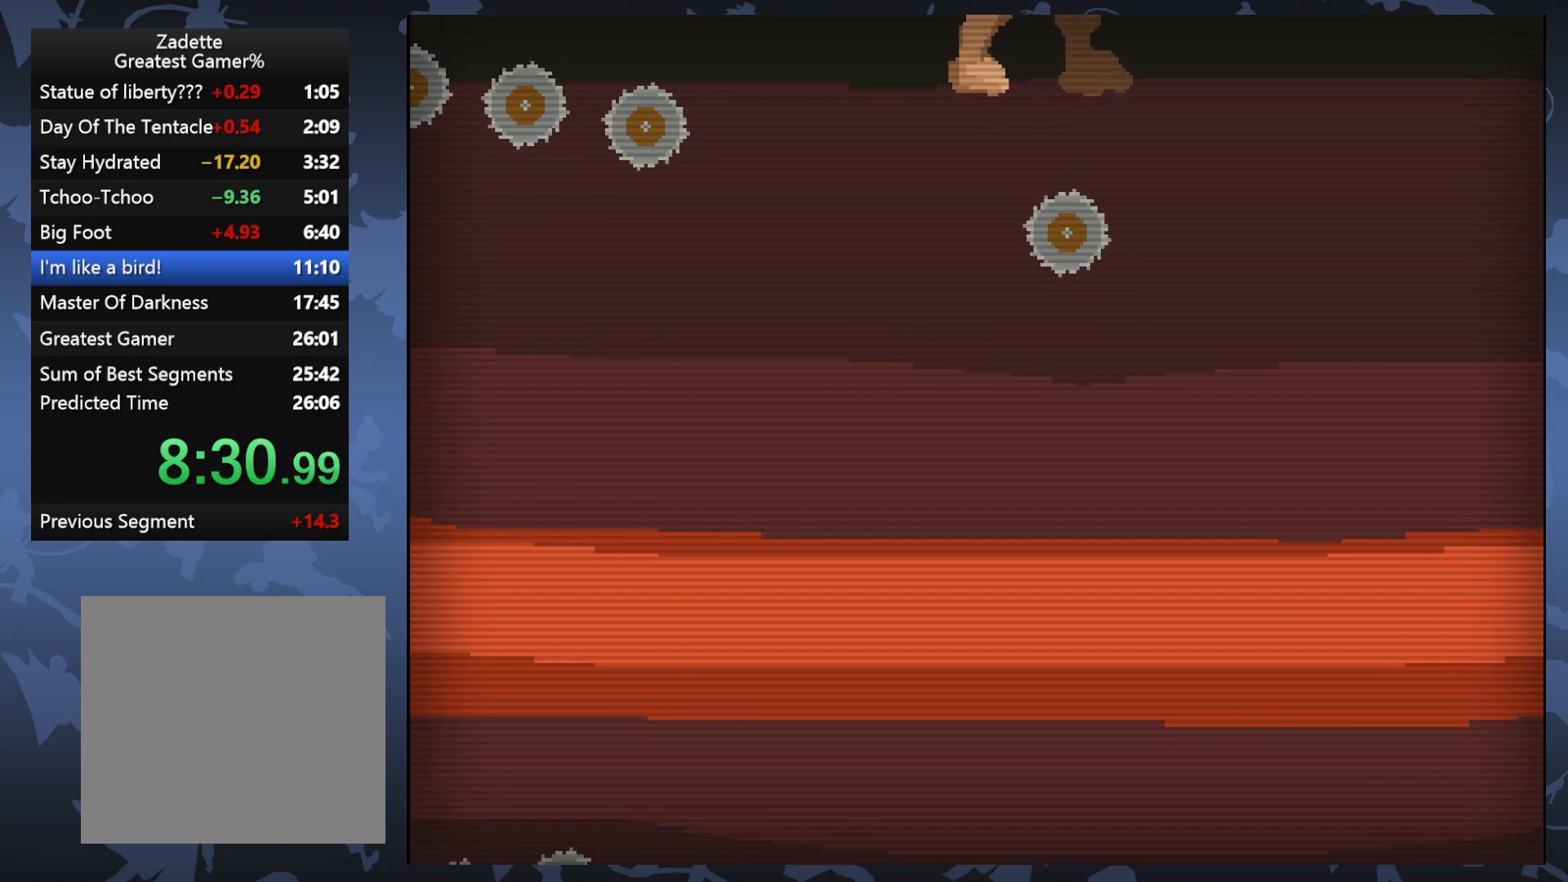
{"buttons": [], "events": []}
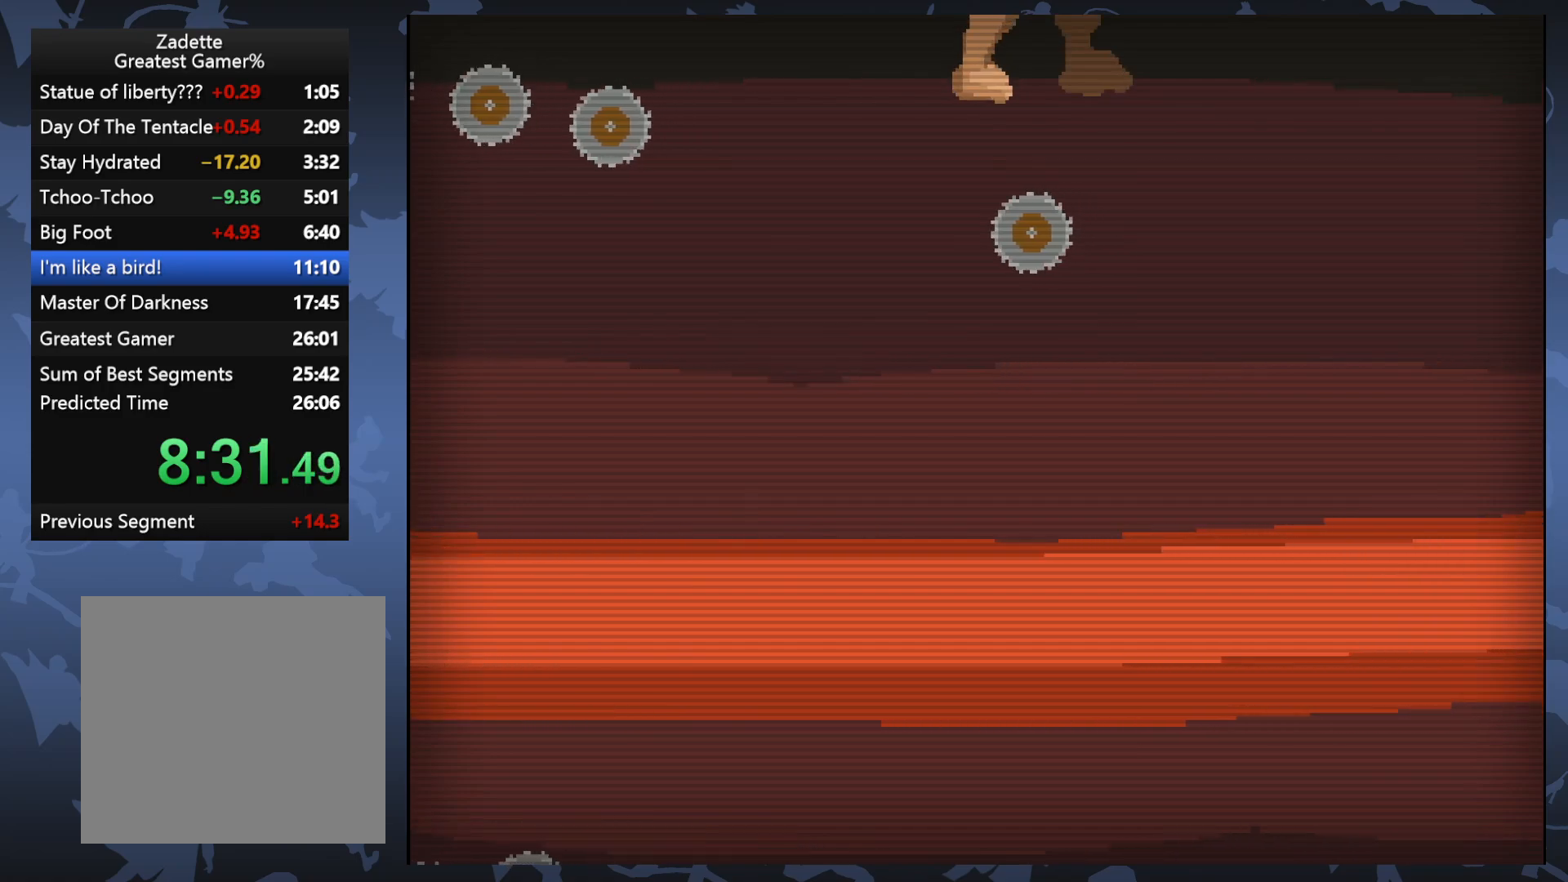
{"buttons": [], "events": [[17, "X", "down"], [167, "X", "up"]]}
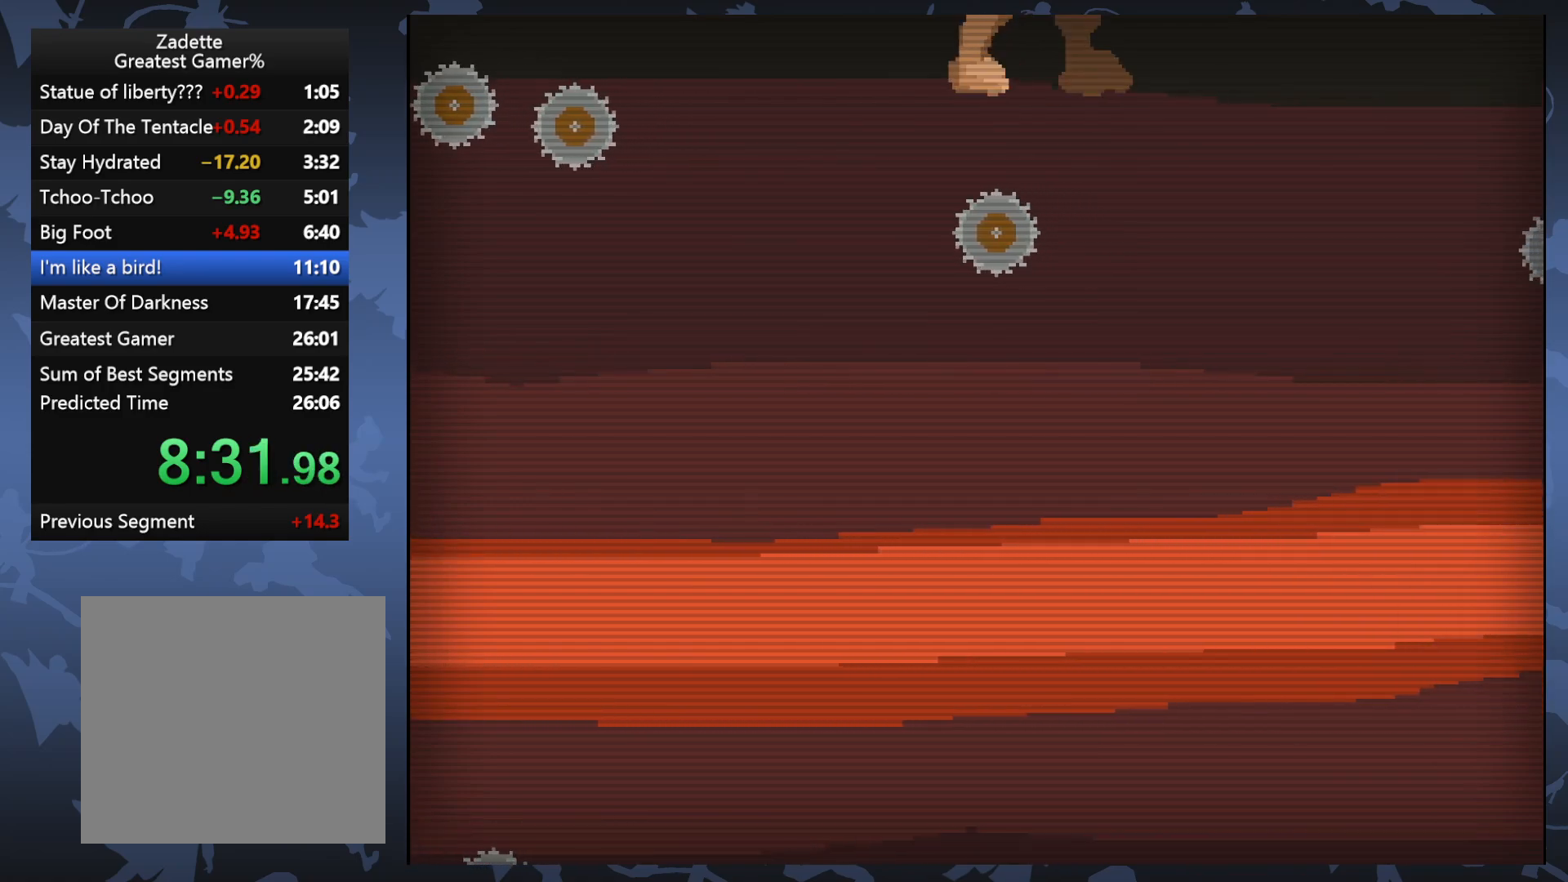
{"buttons": [], "events": []}
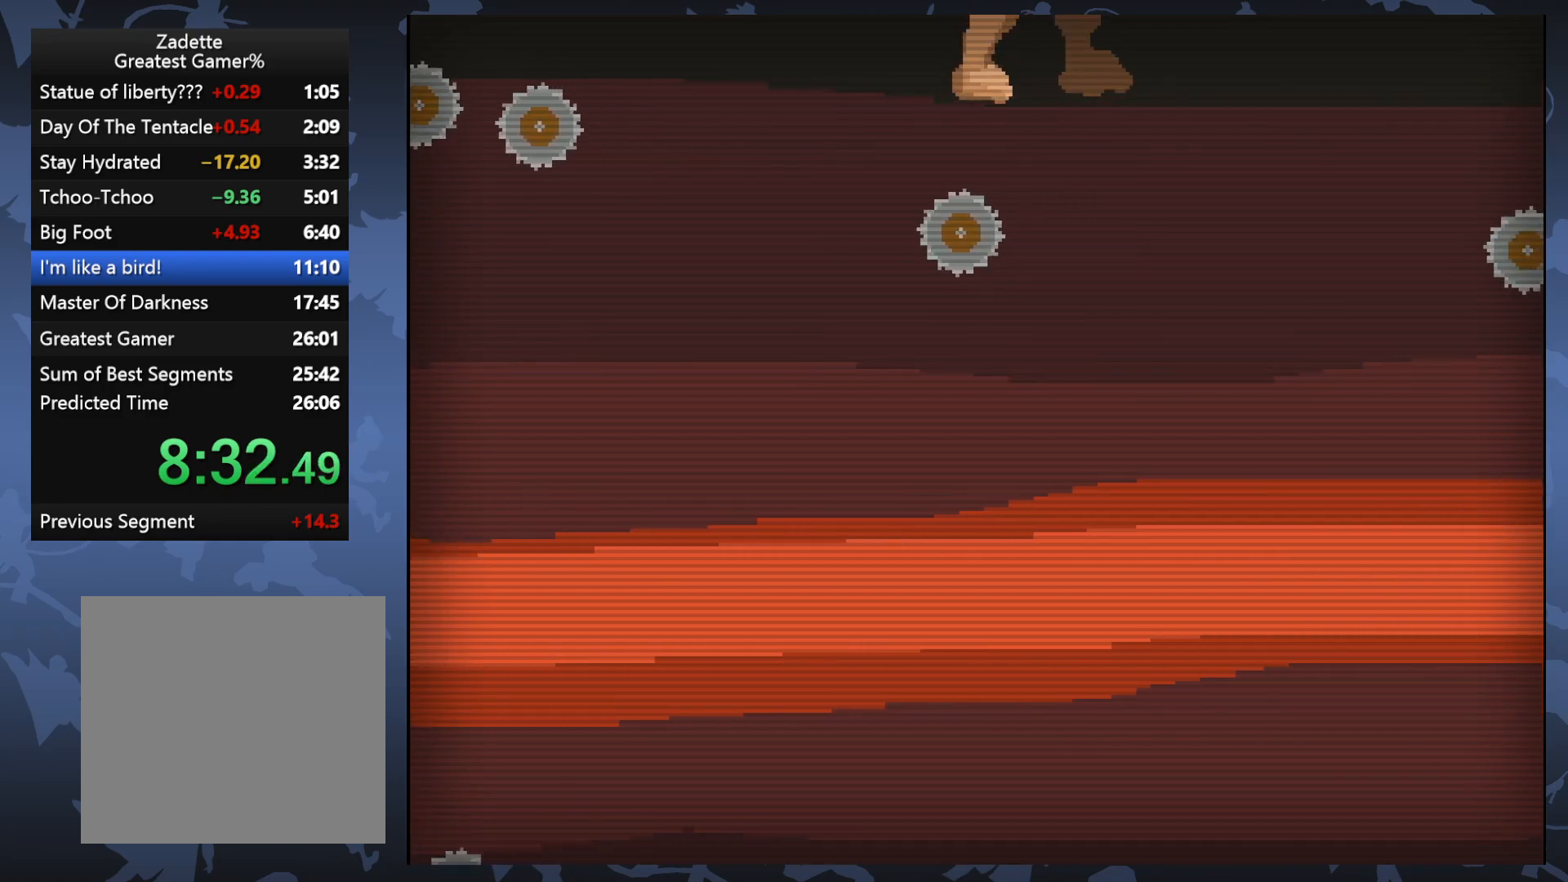
{"buttons": ["DPAD_LEFT"], "events": [[467, "DPAD_LEFT", "down"]]}
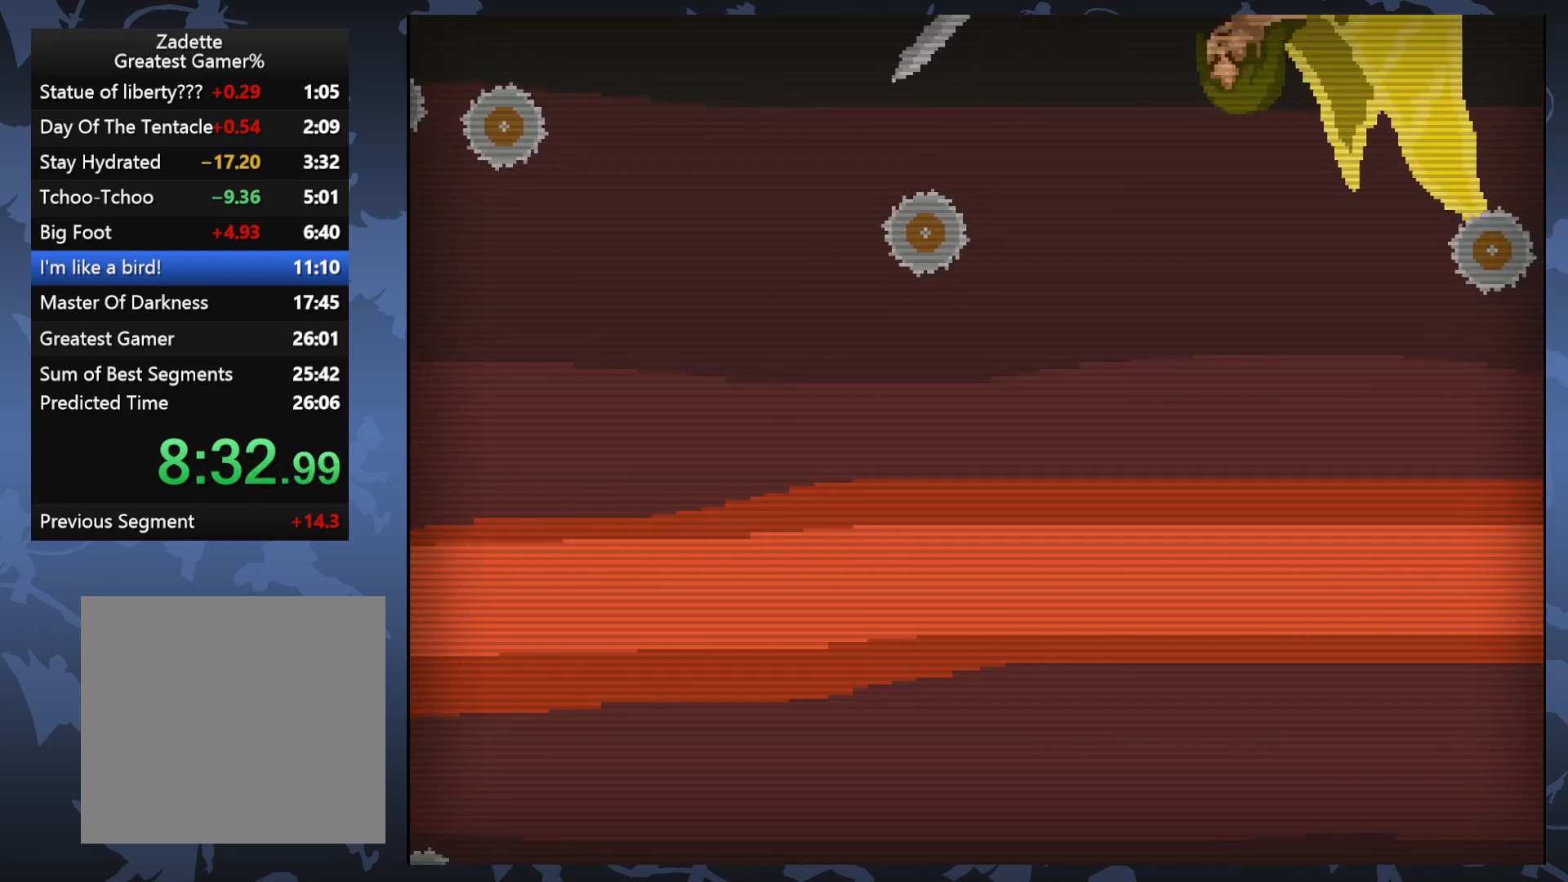
{"buttons": [], "events": [[67, "DPAD_LEFT", "up"], [200, "X", "down"], [350, "X", "up"]]}
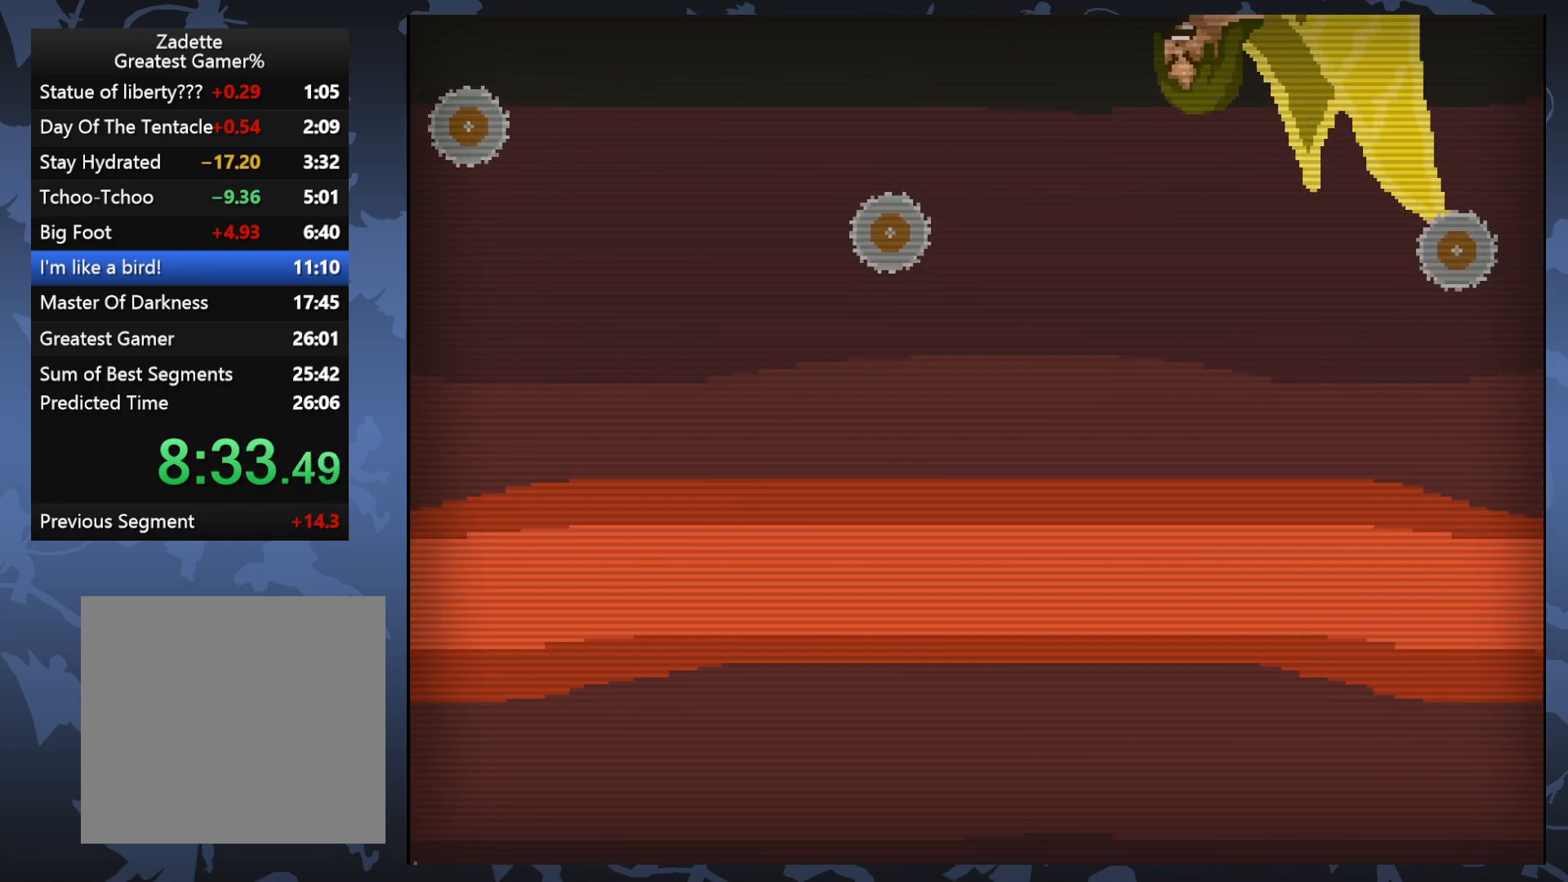
{"buttons": [], "events": []}
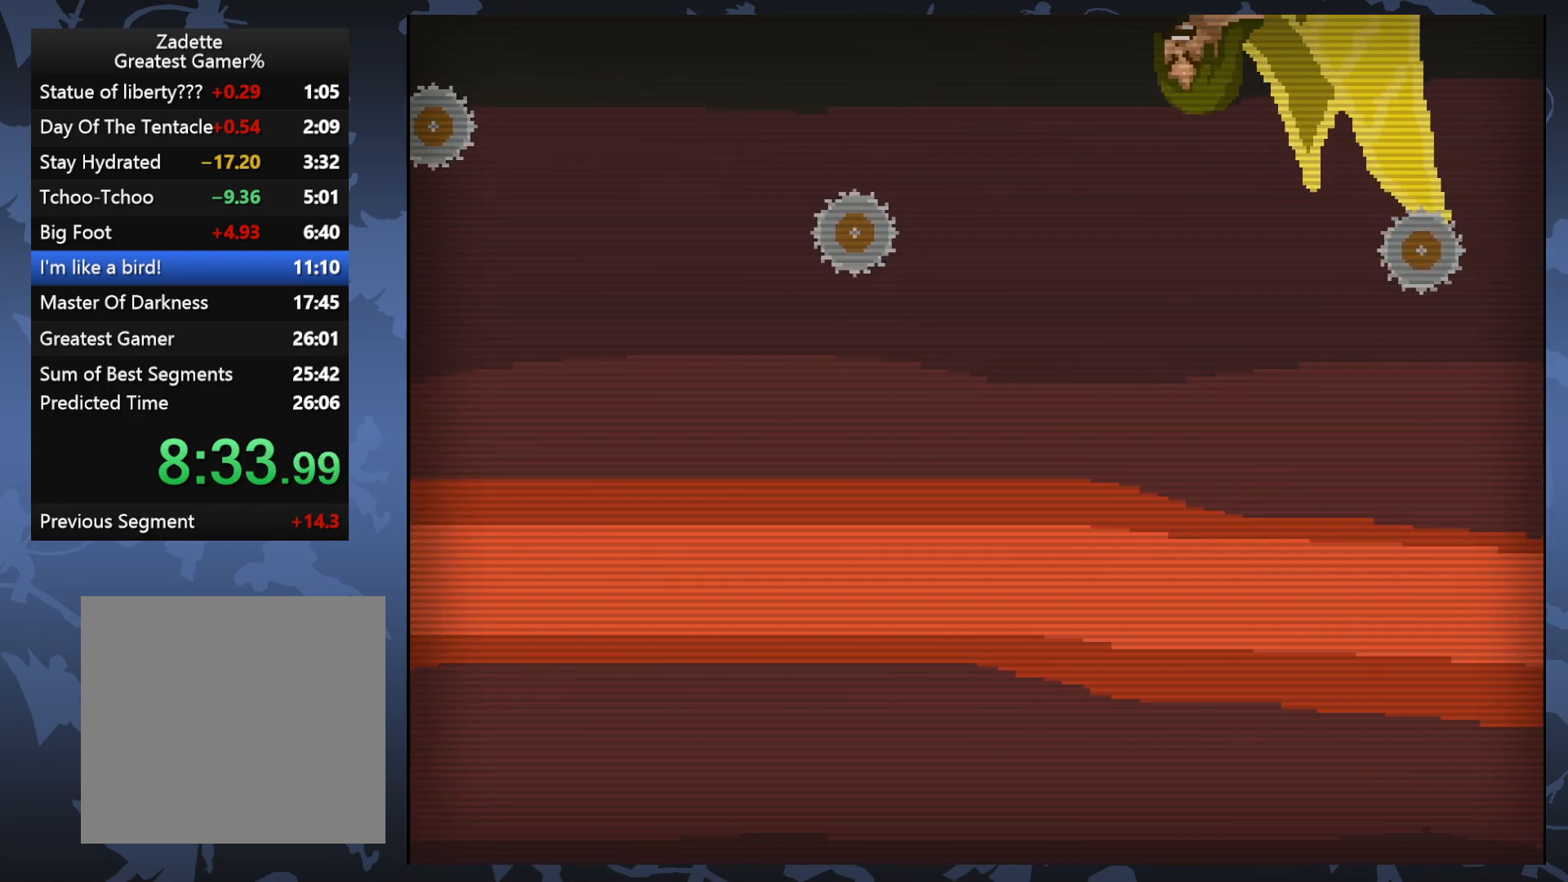
{"buttons": [], "events": [[67, "X", "down"], [217, "X", "up"]]}
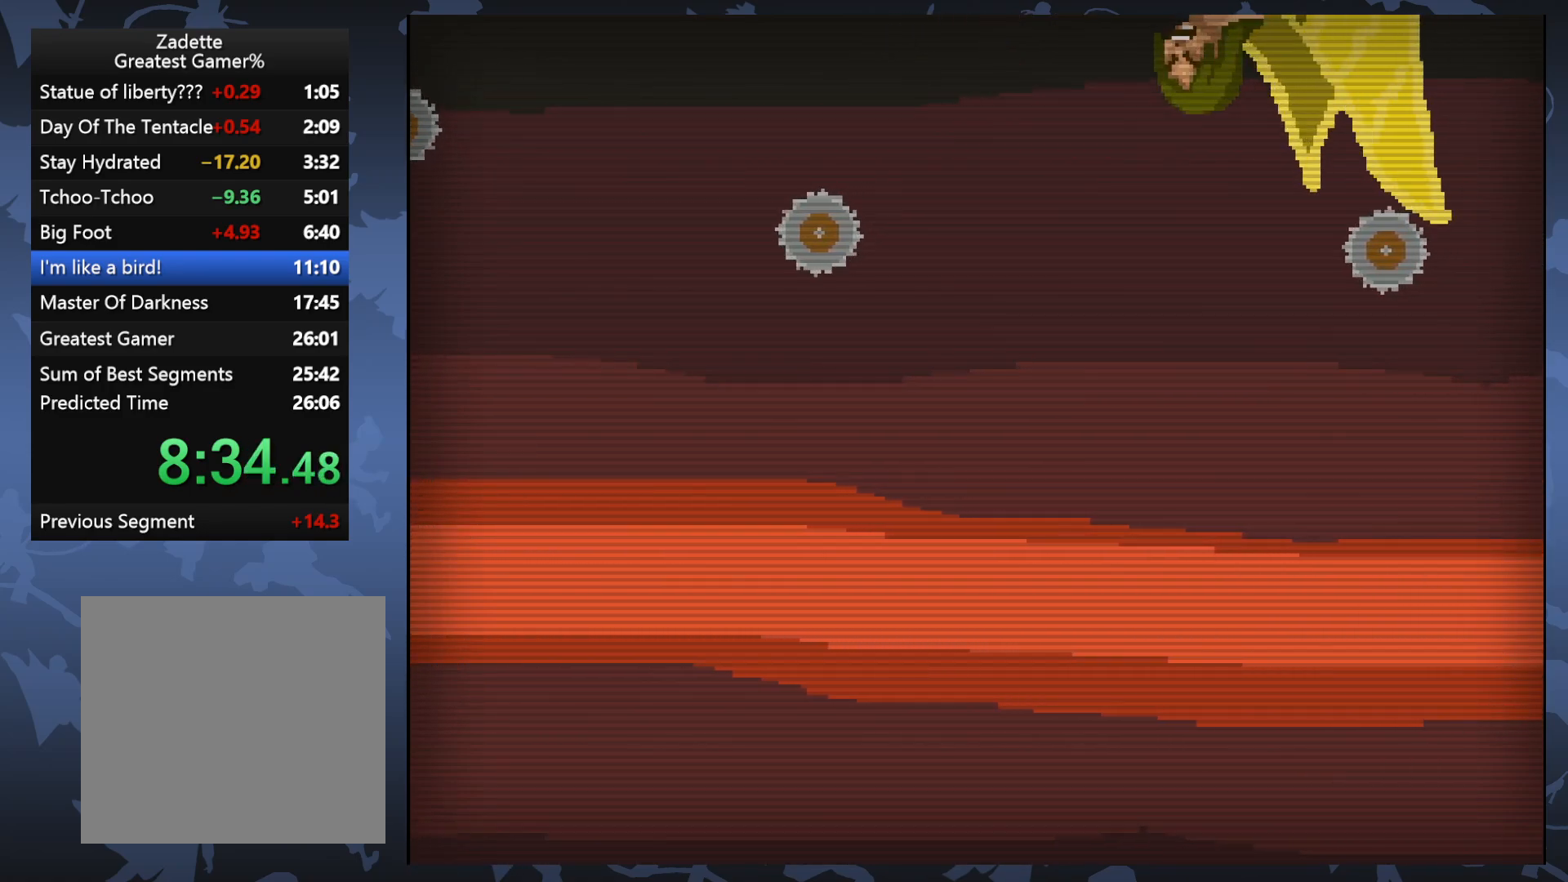
{"buttons": ["X"], "events": [[383, "X", "down"]]}
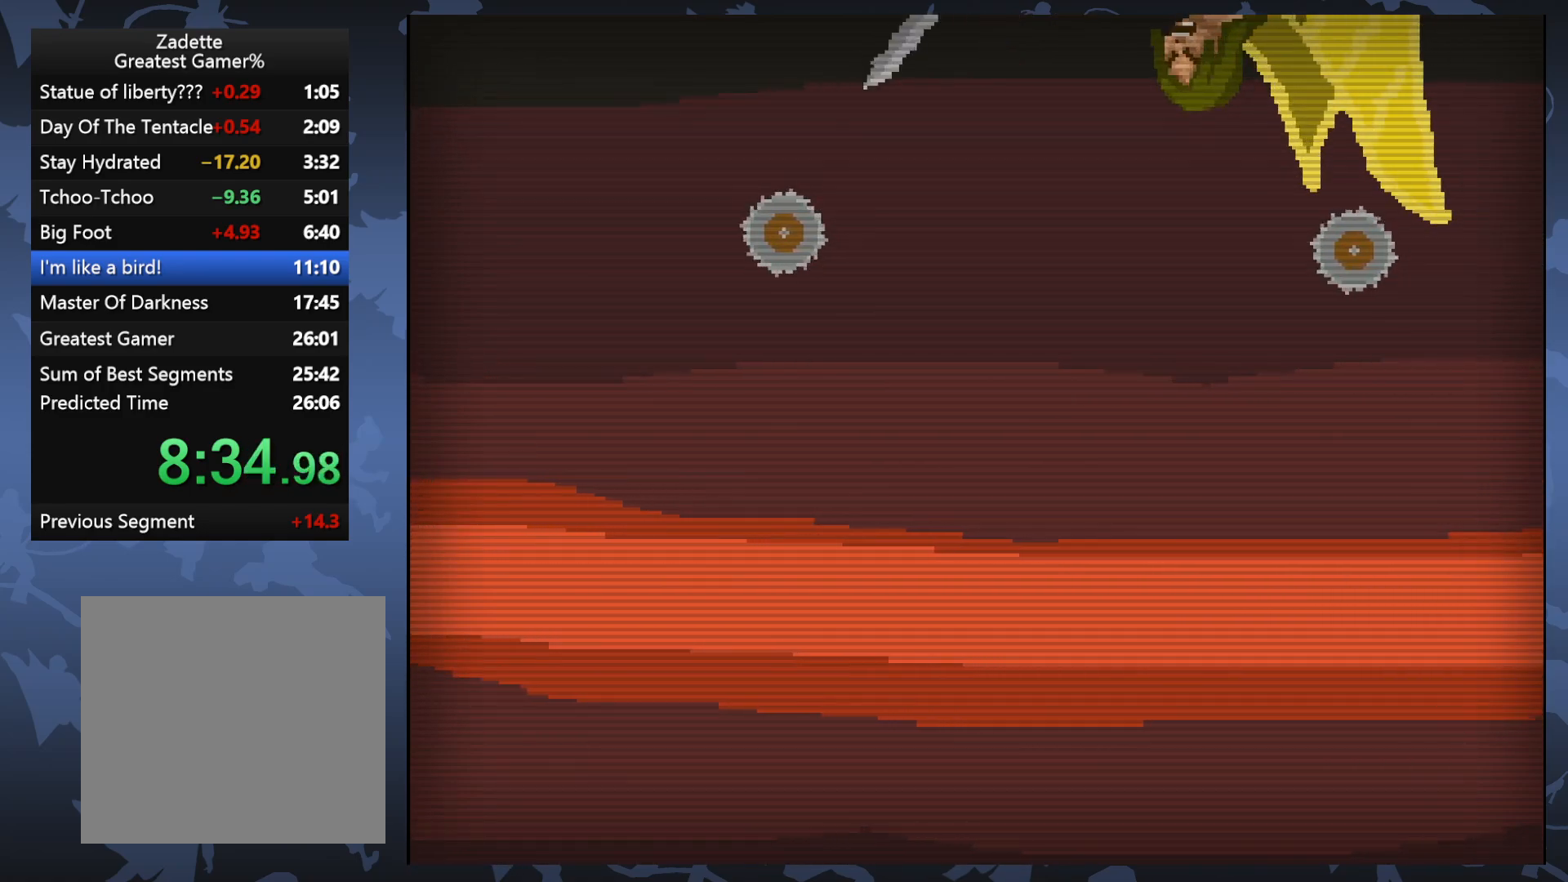
{"buttons": [], "events": [[67, "X", "up"]]}
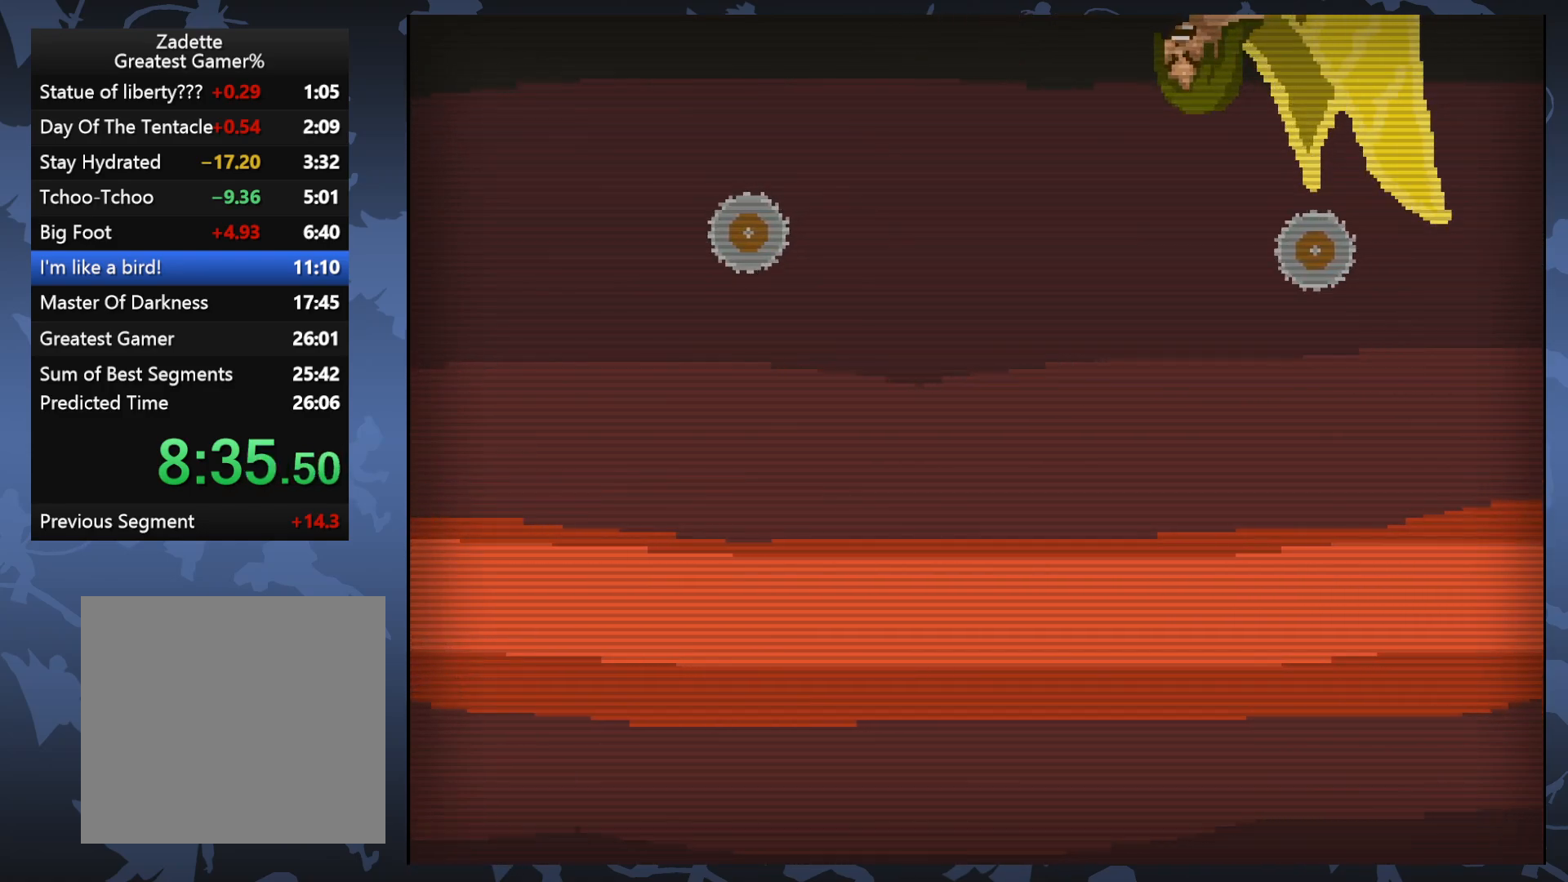
{"buttons": ["X"], "events": [[250, "X", "down"]]}
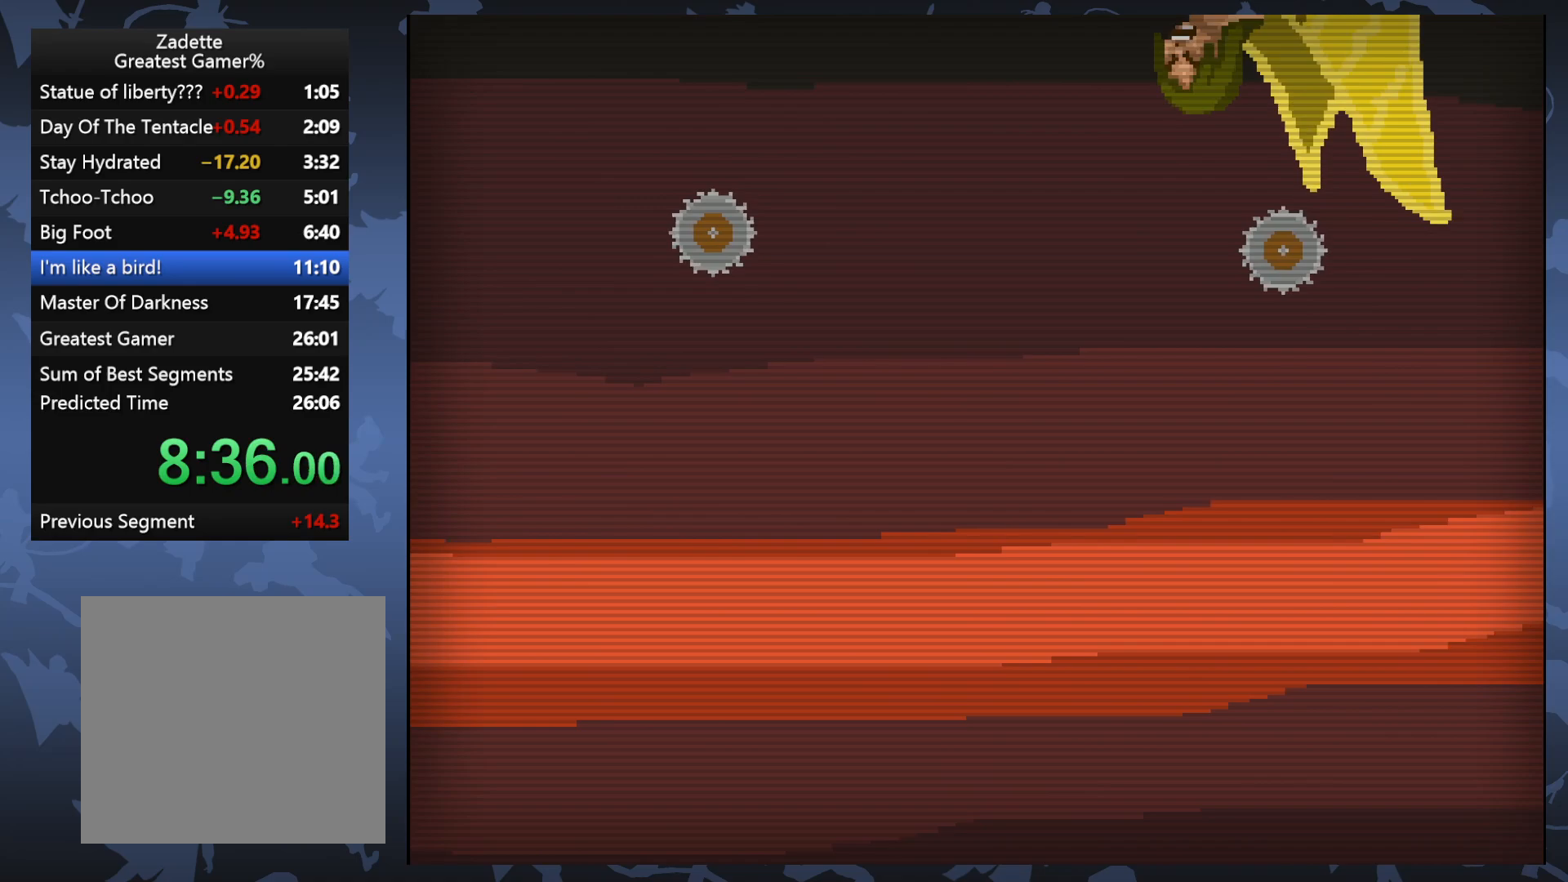
{"buttons": [], "events": [[17, "X", "up"]]}
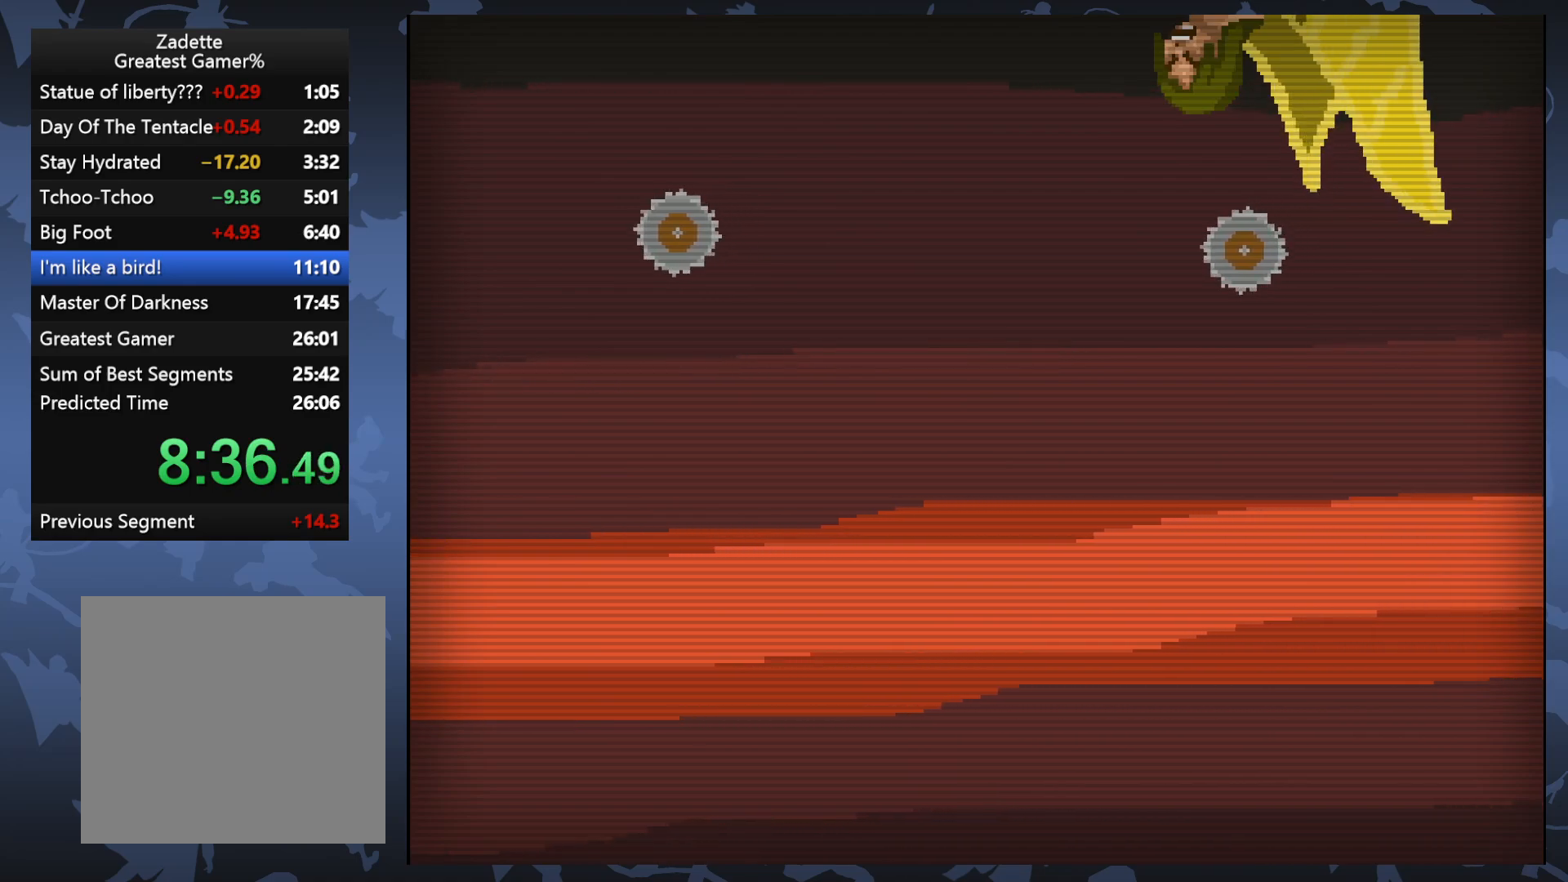
{"buttons": [], "events": [[200, "X", "down"], [350, "X", "up"]]}
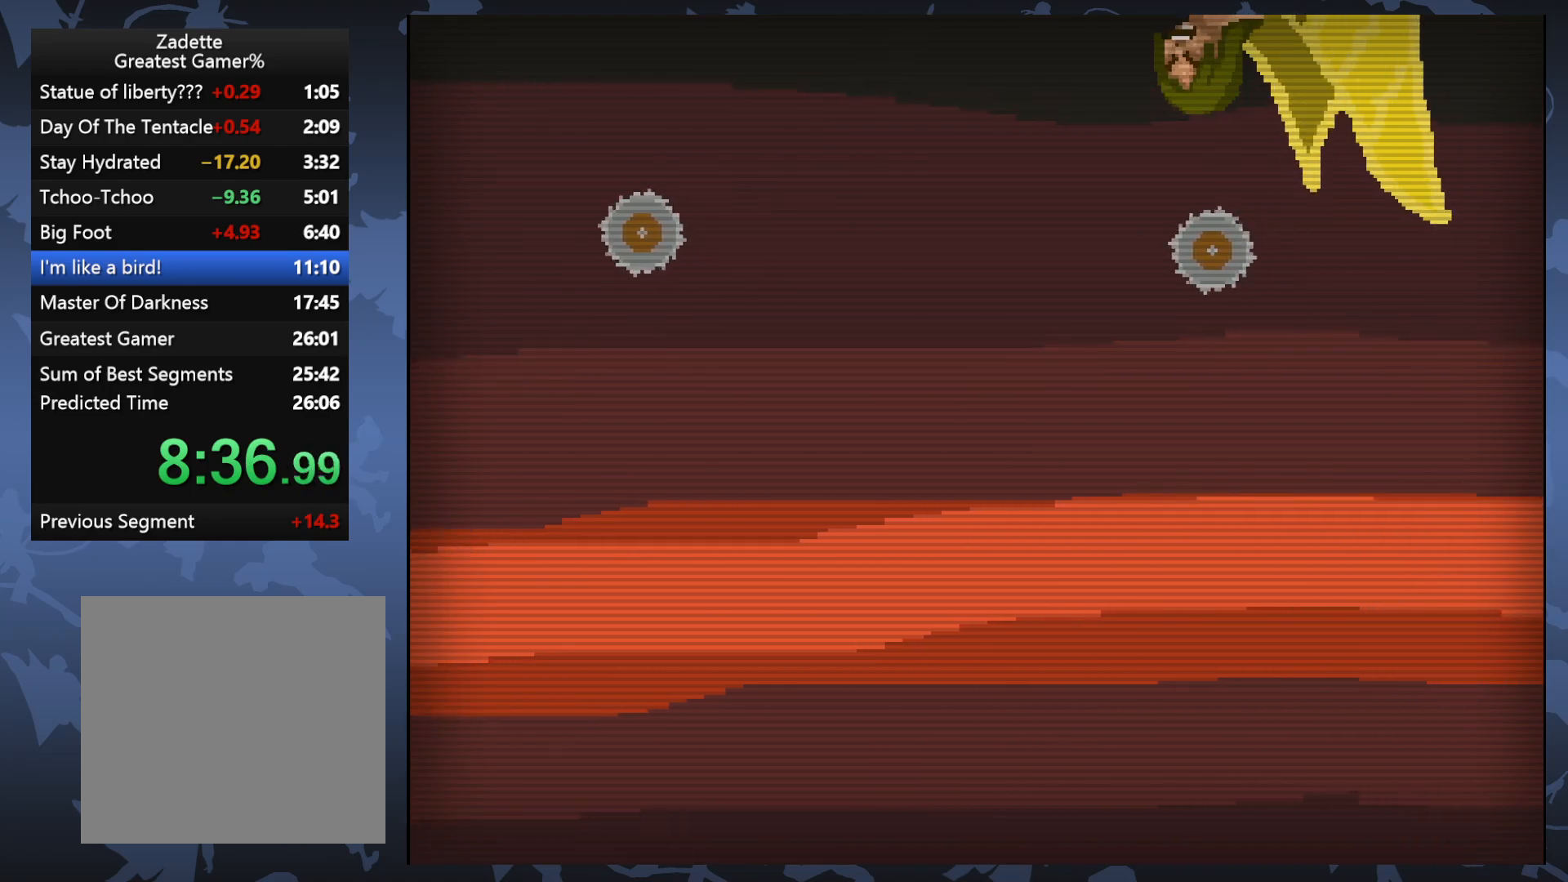
{"buttons": [], "events": [[283, "DPAD_RIGHT", "down"], [433, "DPAD_RIGHT", "up"]]}
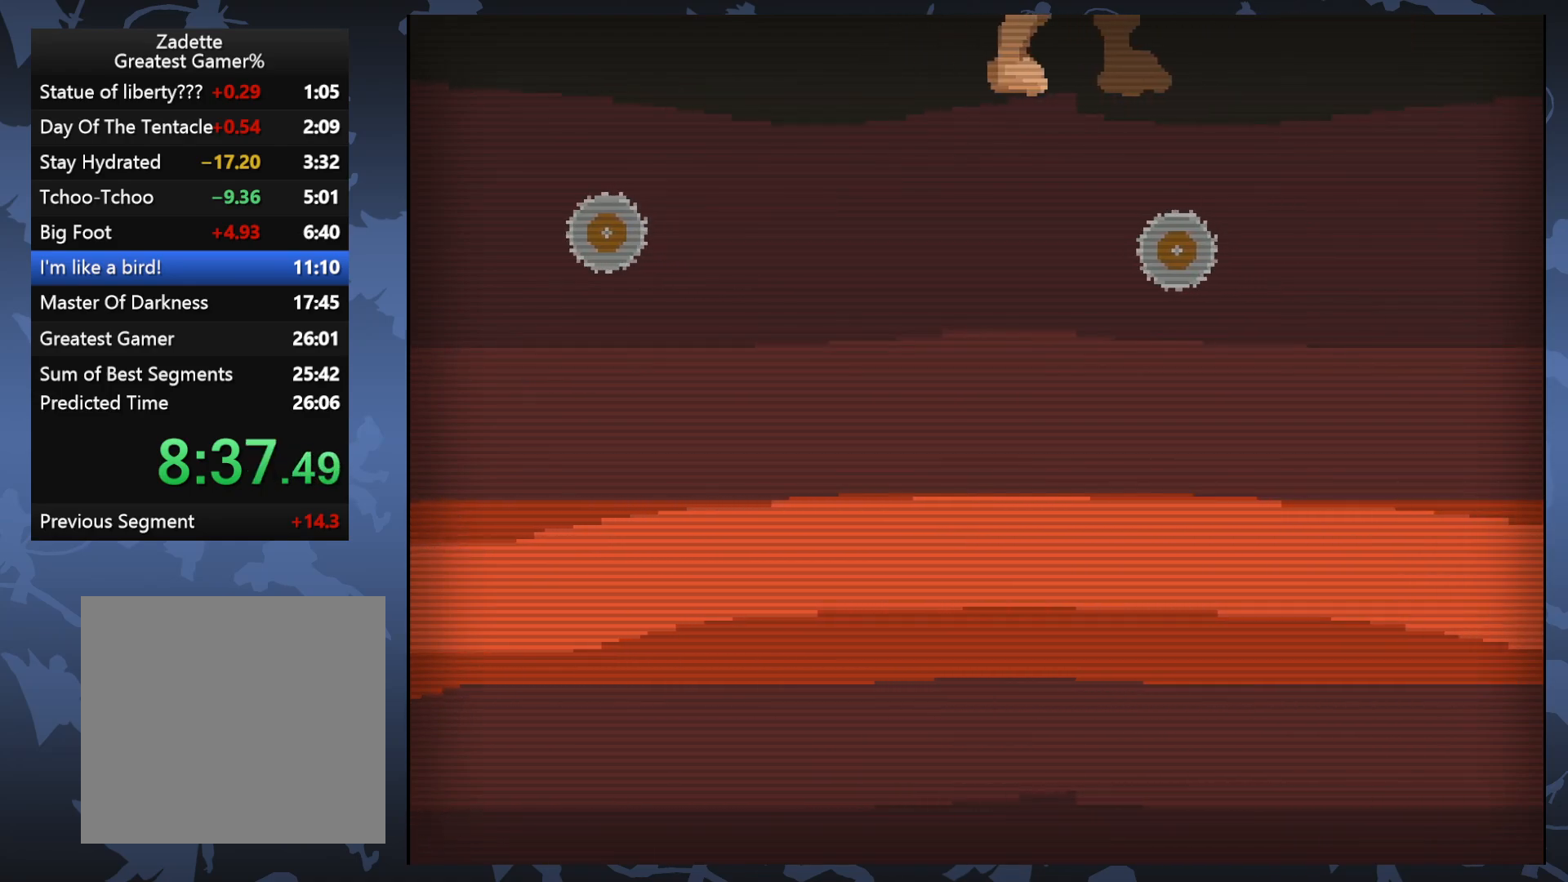
{"buttons": [], "events": [[150, "X", "down"], [267, "X", "up"]]}